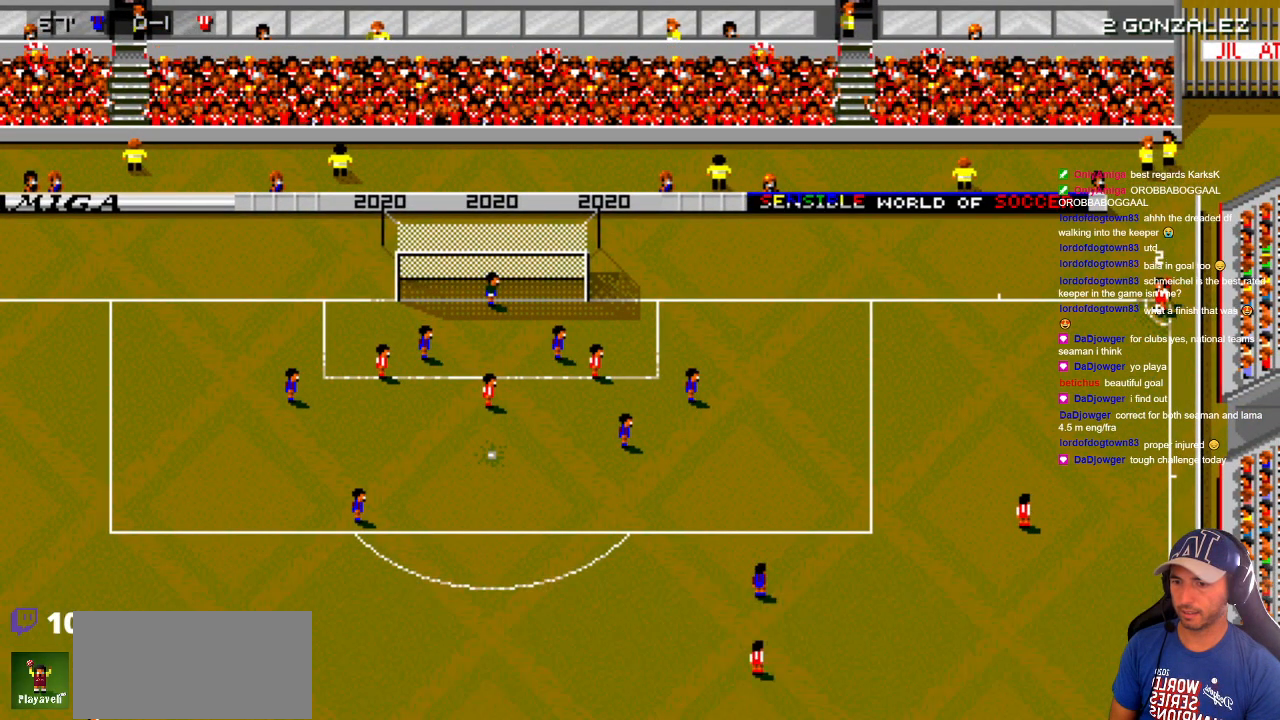
Gameplay with a controller; each line is a JSON object with the inputs held at the frame after it. "events" lists button and stick changes between this image and that frame as [ms after this image, input, new state], when the widget could be followed in between. Not read: A B L3 R3 X Y other_buttons.
{"buttons": ["DPAD_LEFT"], "events": [[433, "DPAD_DOWN", "up"]]}
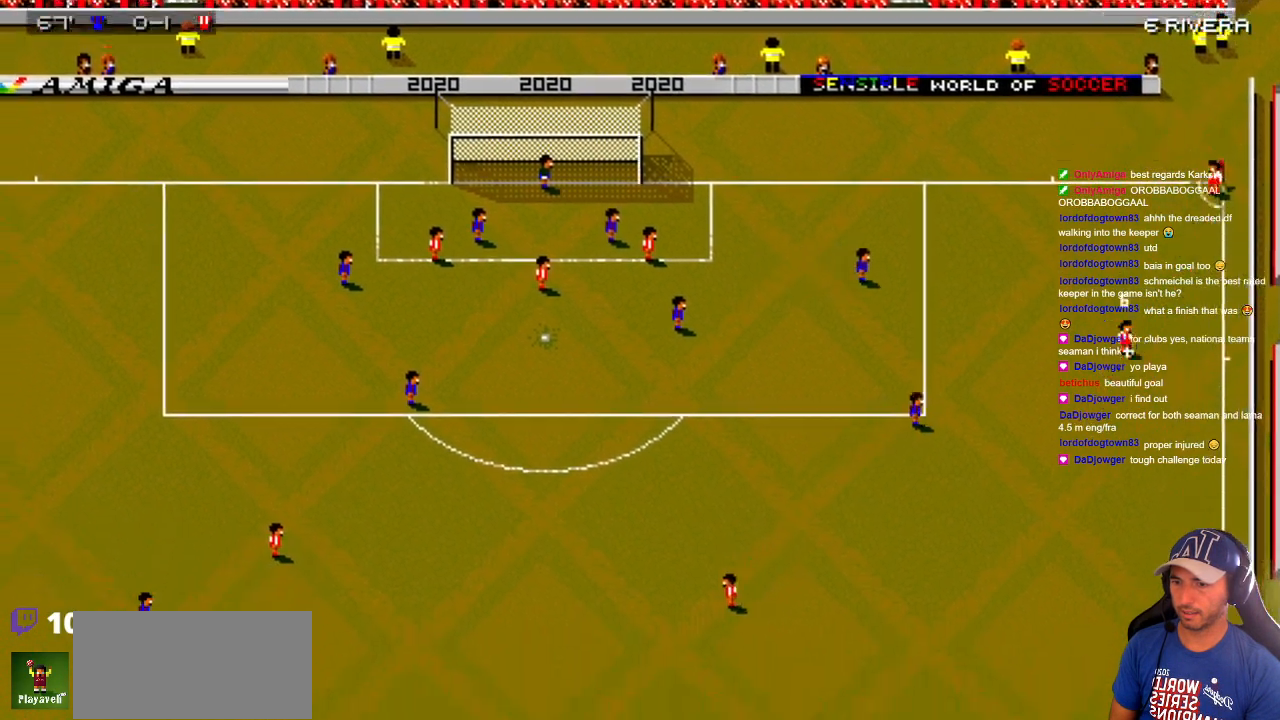
{"buttons": [], "events": [[250, "DPAD_LEFT", "up"], [350, "DPAD_UP", "down"], [433, "DPAD_UP", "up"]]}
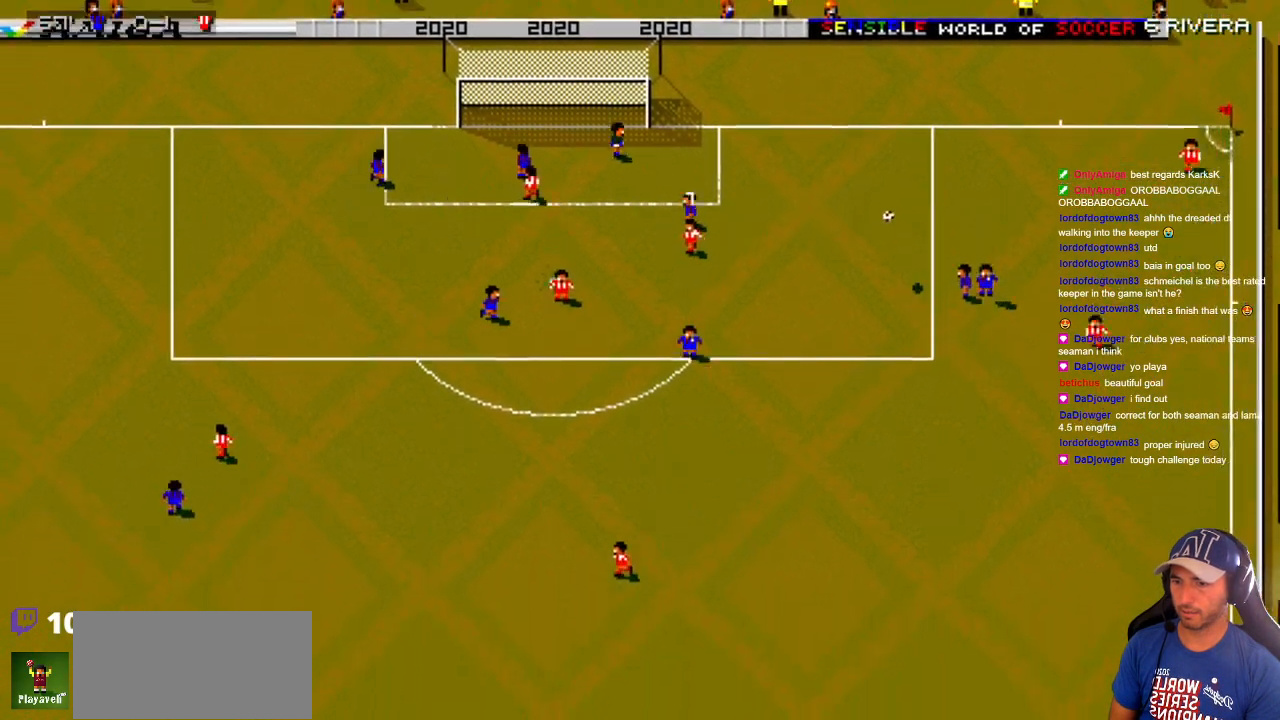
{"buttons": ["DPAD_UP", "DPAD_LEFT"], "events": [[33, "DPAD_LEFT", "down"], [67, "DPAD_DOWN", "down"], [217, "DPAD_DOWN", "up"], [250, "DPAD_UP", "down"]]}
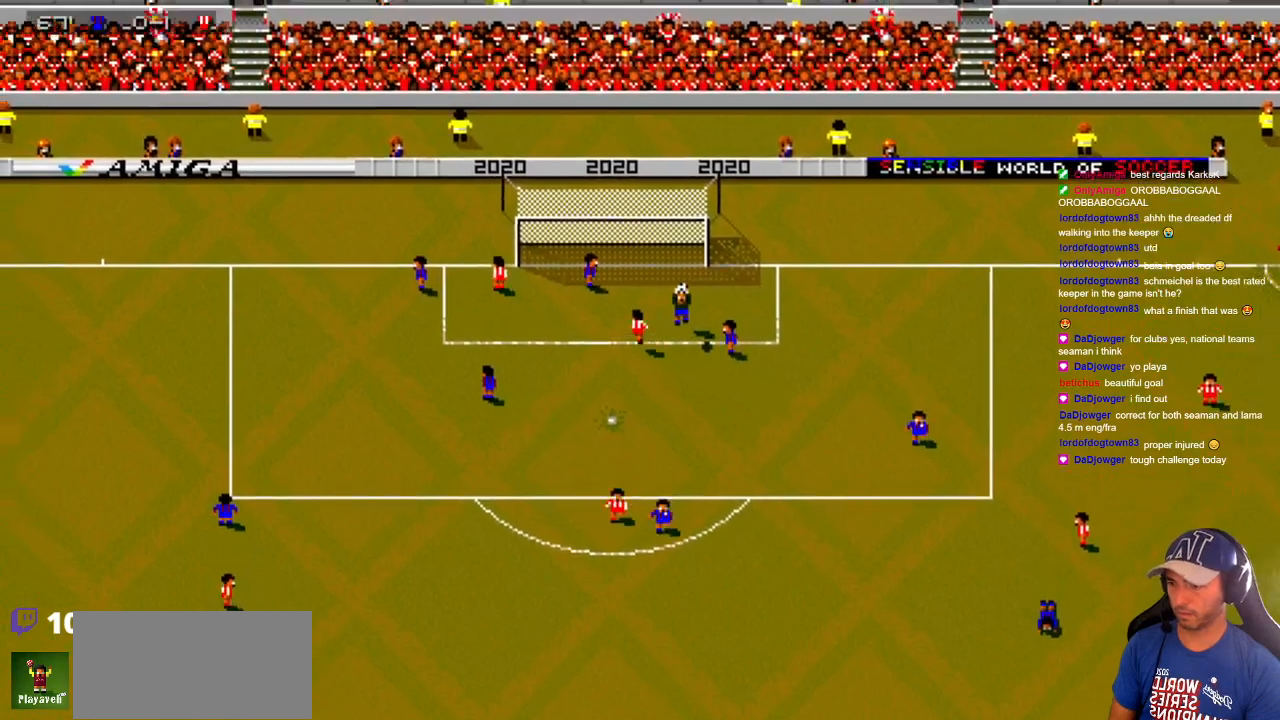
{"buttons": ["DPAD_UP", "DPAD_LEFT"], "events": []}
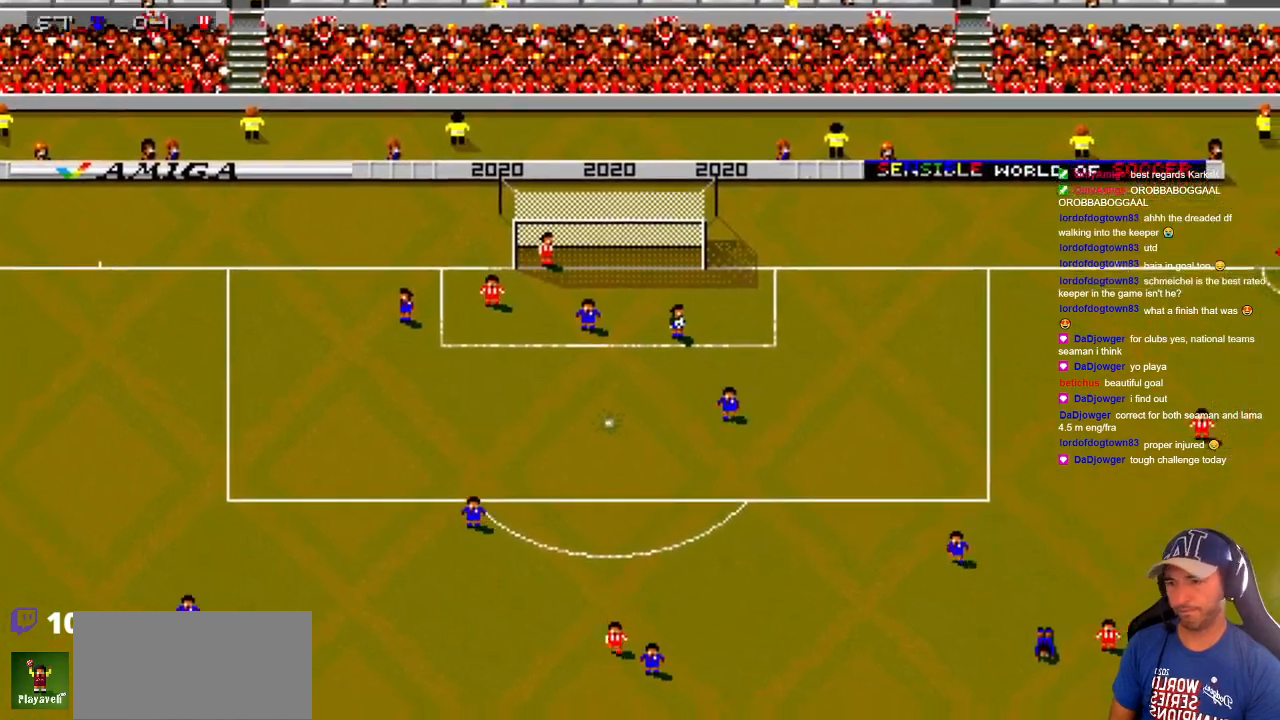
{"buttons": ["DPAD_UP", "DPAD_LEFT"], "events": []}
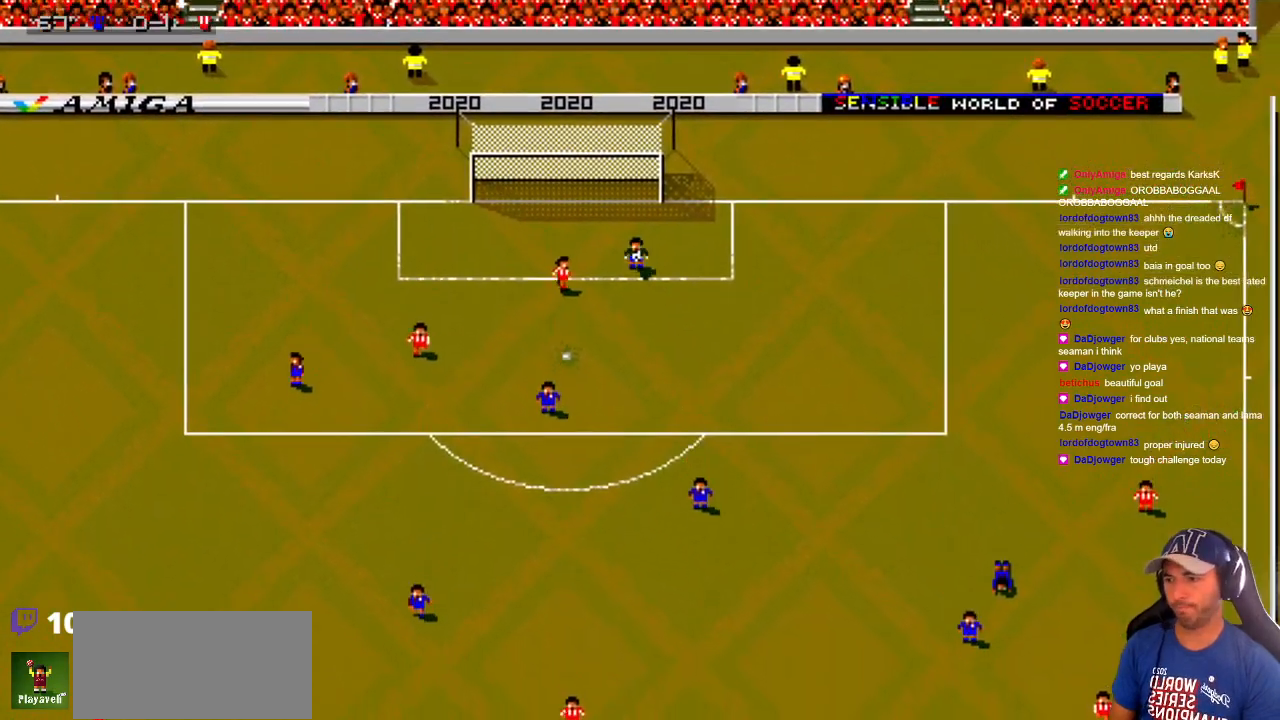
{"buttons": [], "events": [[217, "DPAD_LEFT", "up"], [267, "DPAD_UP", "up"]]}
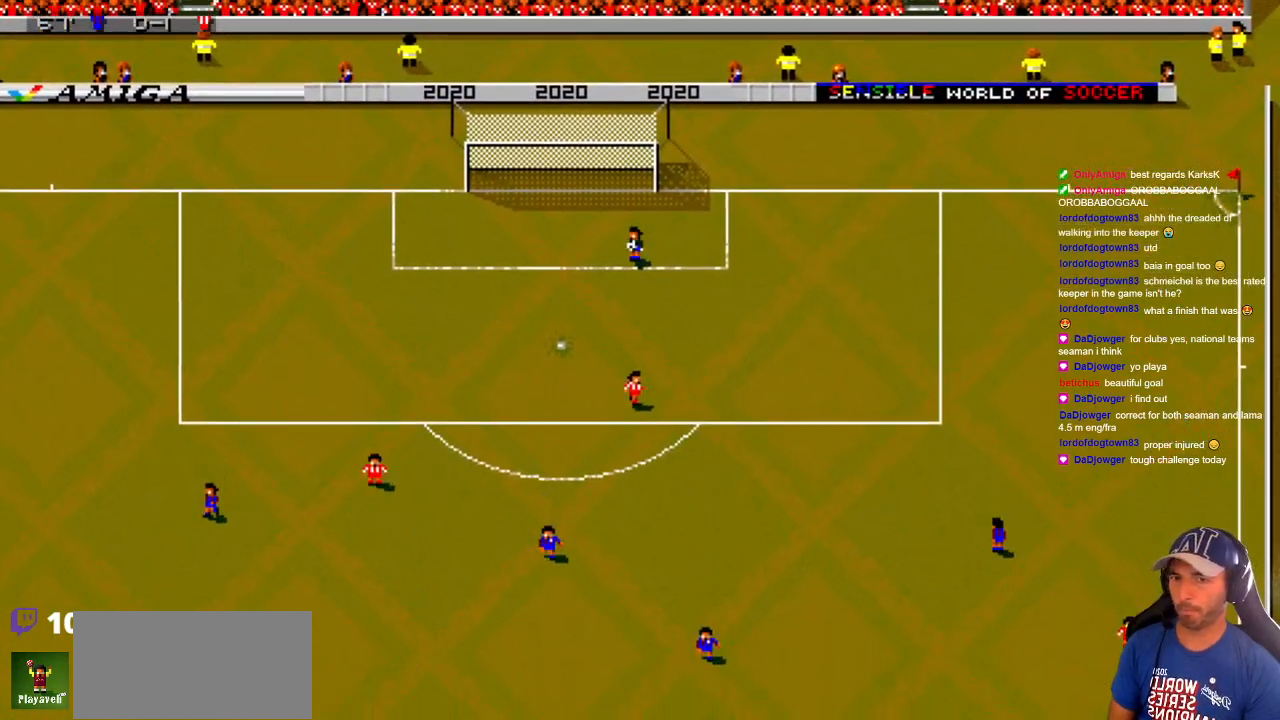
{"buttons": [], "events": []}
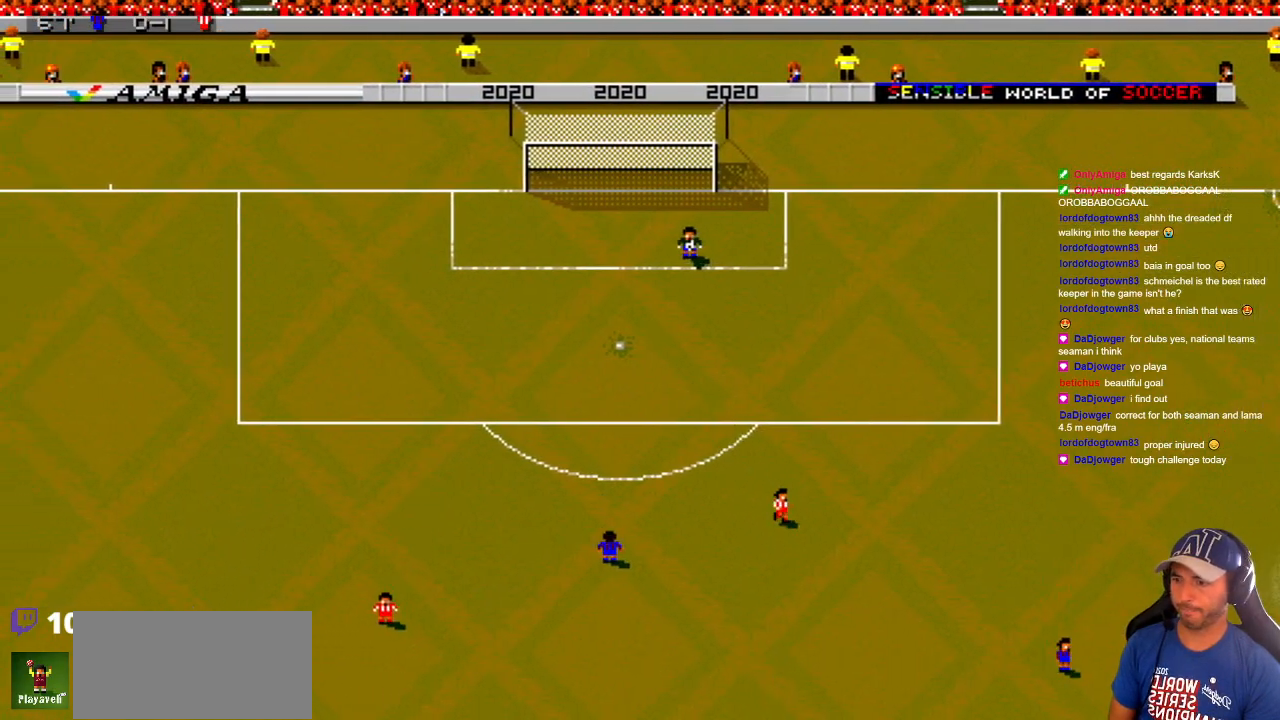
{"buttons": ["DPAD_UP", "DPAD_LEFT"], "events": [[383, "DPAD_UP", "down"], [417, "DPAD_LEFT", "down"]]}
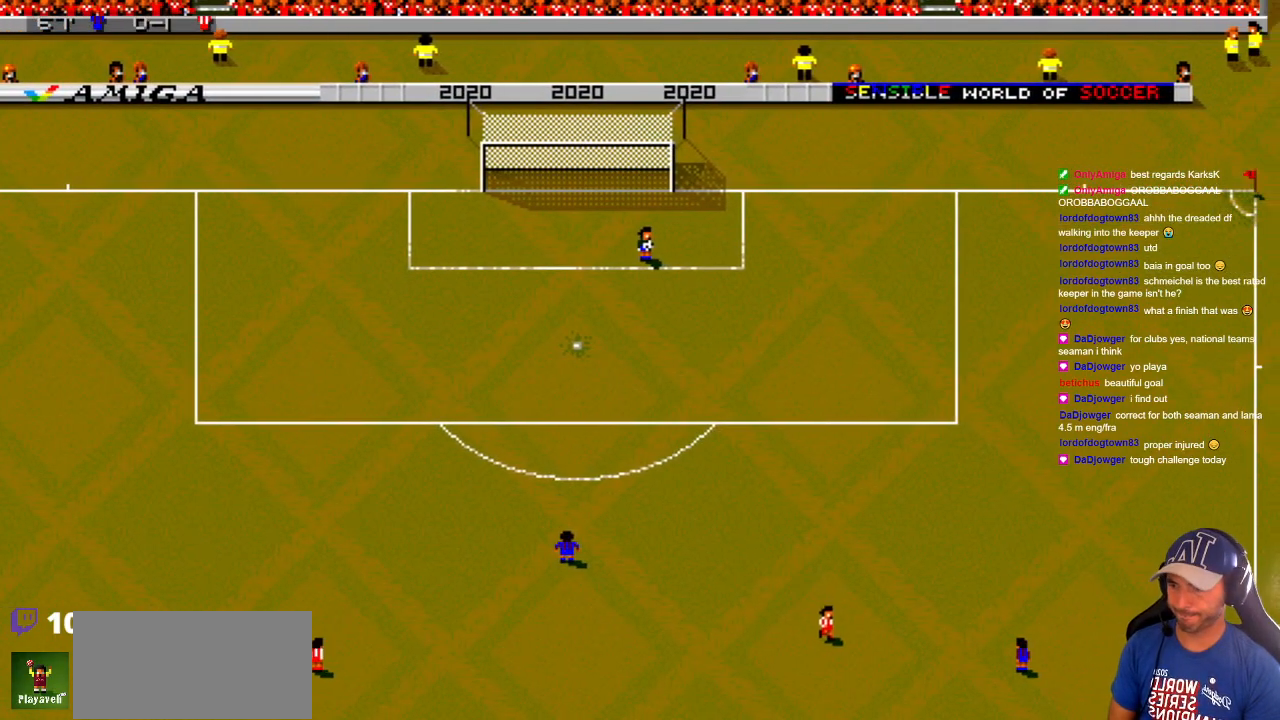
{"buttons": ["DPAD_RIGHT"], "events": [[217, "DPAD_DOWN", "down"], [217, "DPAD_UP", "up"], [450, "DPAD_DOWN", "up"], [450, "DPAD_LEFT", "up"], [450, "DPAD_RIGHT", "down"]]}
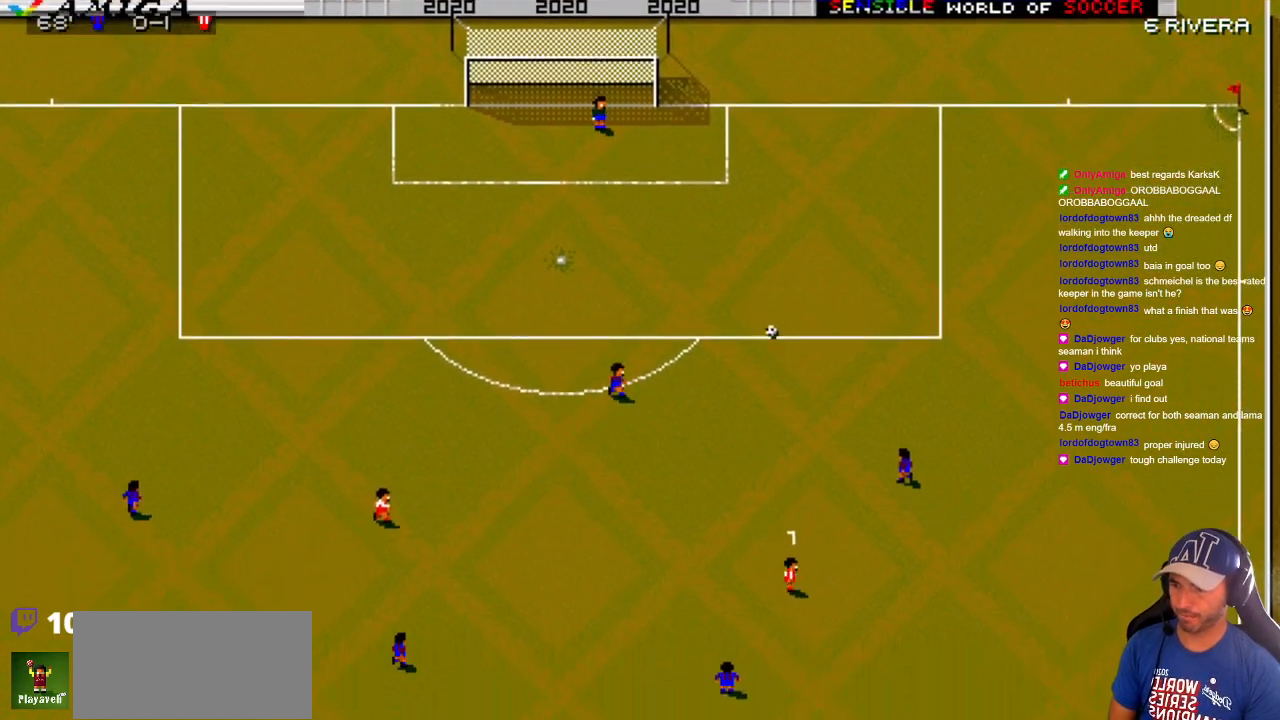
{"buttons": ["DPAD_DOWN"], "events": [[67, "DPAD_UP", "down"], [300, "DPAD_RIGHT", "up"], [500, "DPAD_DOWN", "down"], [500, "DPAD_UP", "up"]]}
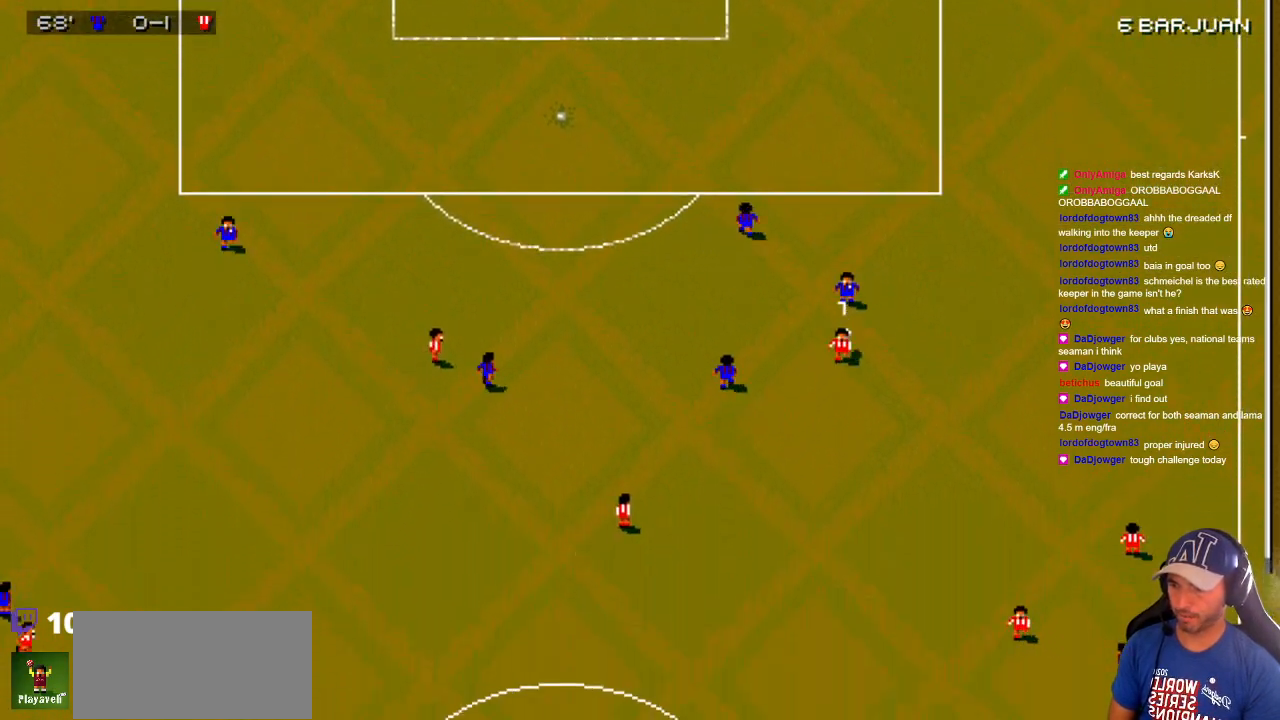
{"buttons": ["DPAD_DOWN"], "events": []}
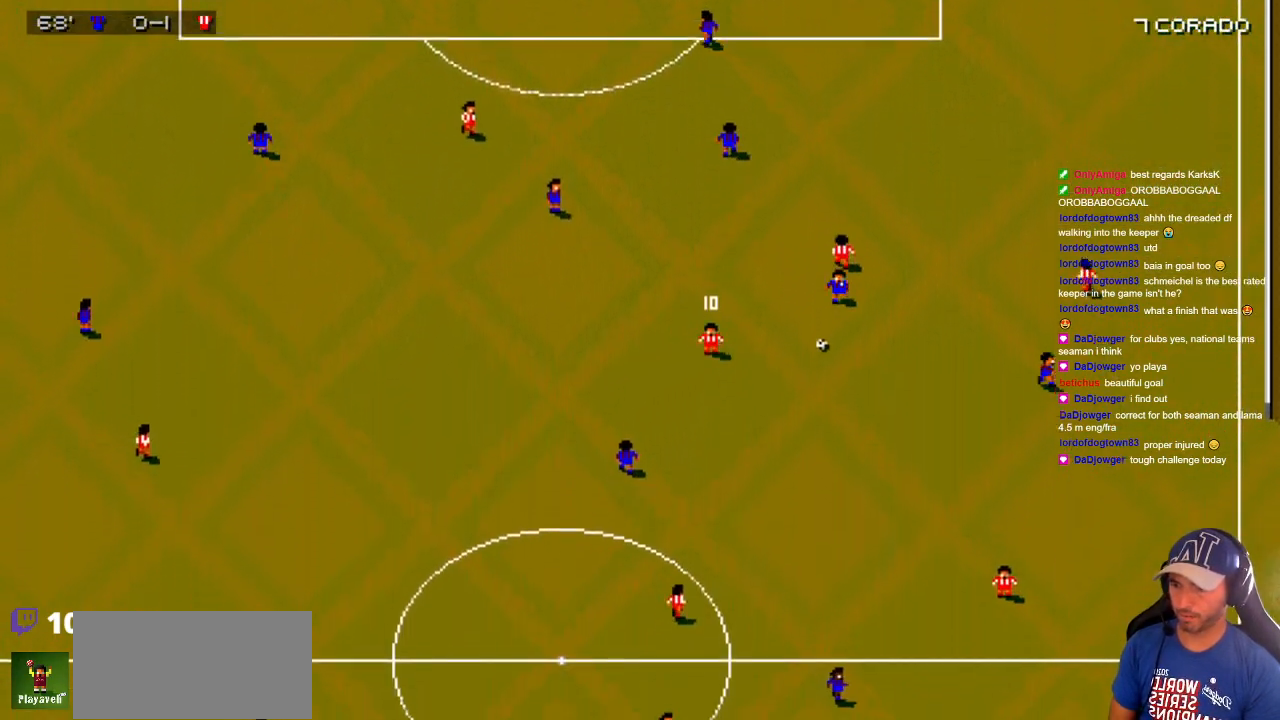
{"buttons": ["DPAD_DOWN"], "events": []}
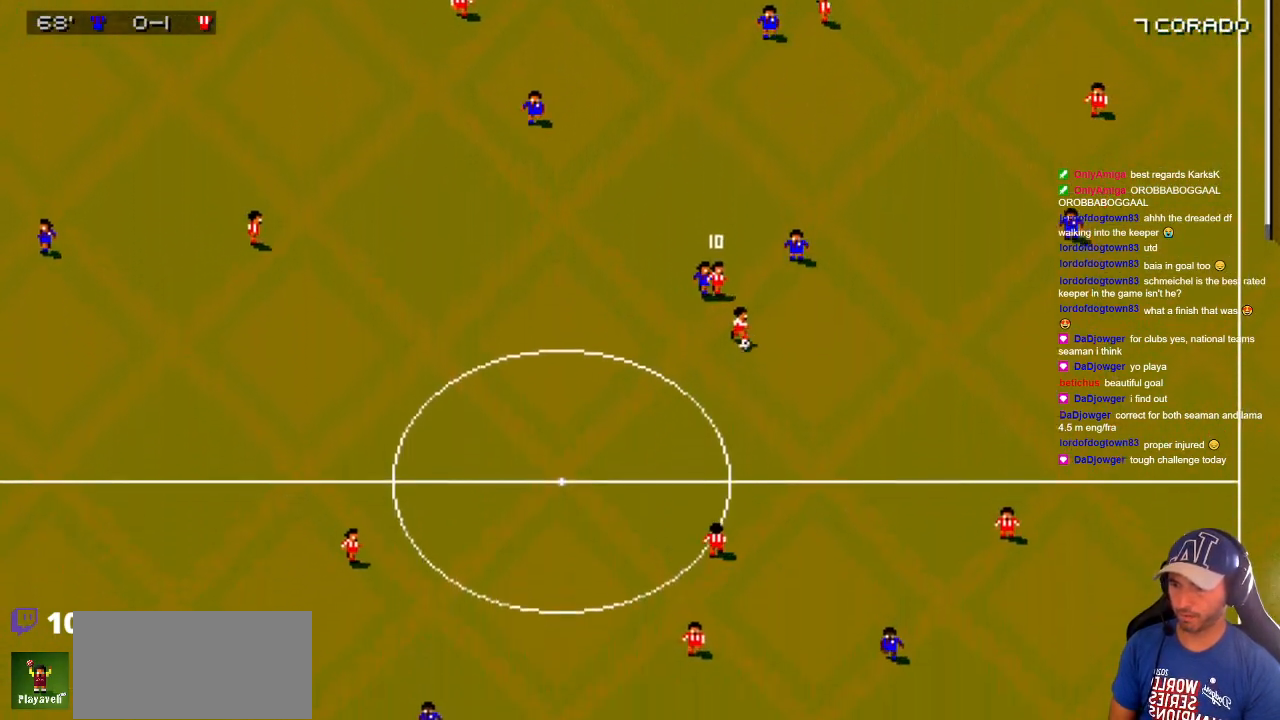
{"buttons": ["DPAD_RIGHT"], "events": [[33, "DPAD_RIGHT", "down"], [350, "DPAD_DOWN", "up"], [350, "DPAD_UP", "down"], [467, "DPAD_UP", "up"]]}
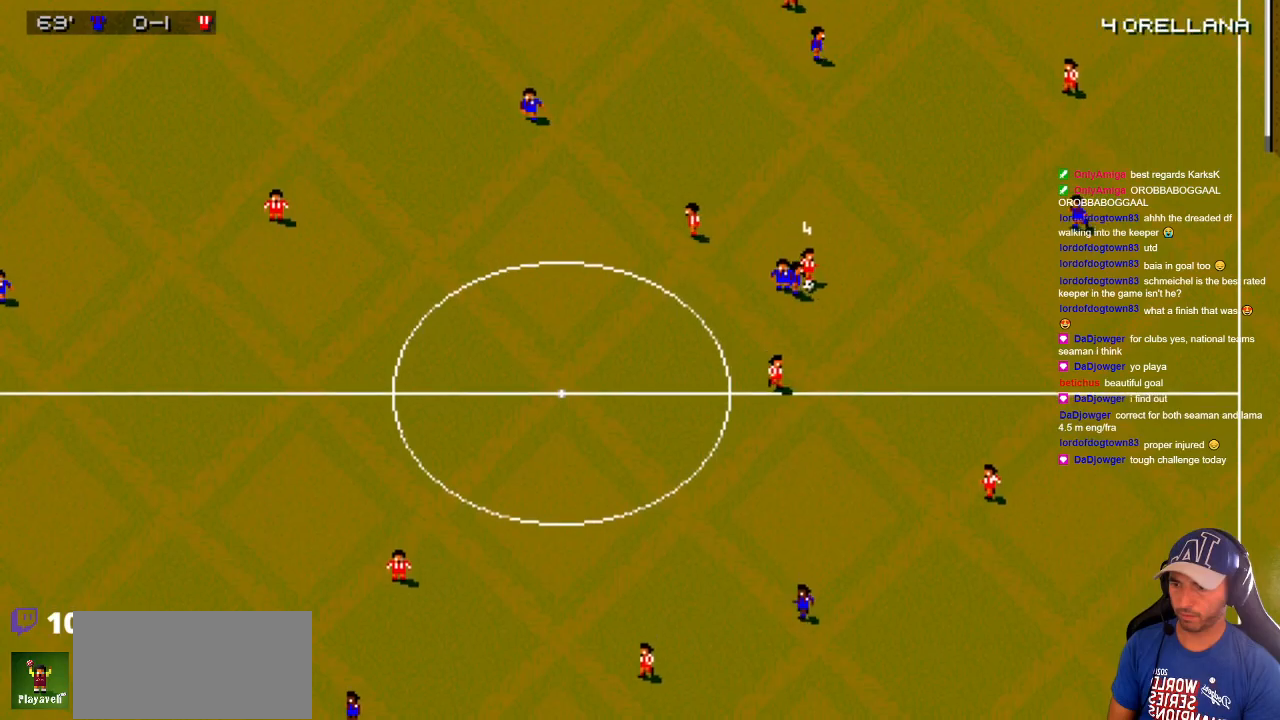
{"buttons": ["DPAD_UP", "DPAD_RIGHT"], "events": [[17, "DPAD_DOWN", "down"], [317, "DPAD_DOWN", "up"], [317, "DPAD_UP", "down"]]}
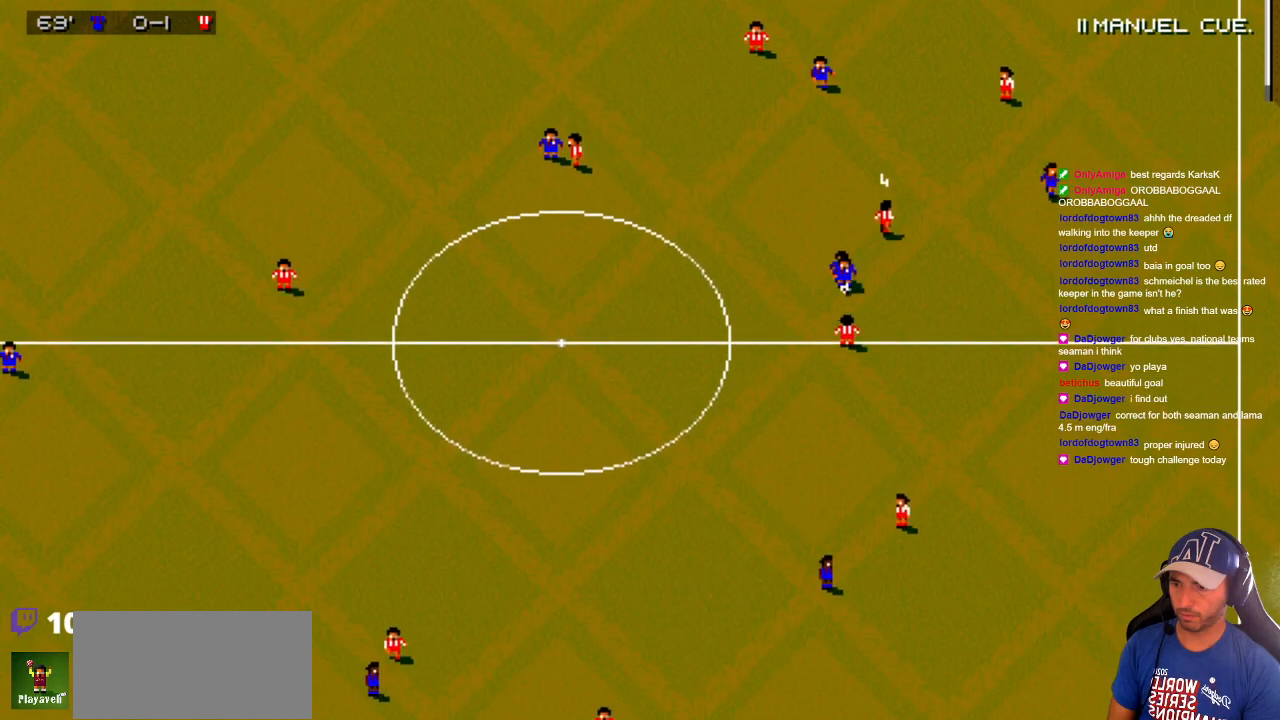
{"buttons": ["DPAD_UP", "DPAD_RIGHT"], "events": []}
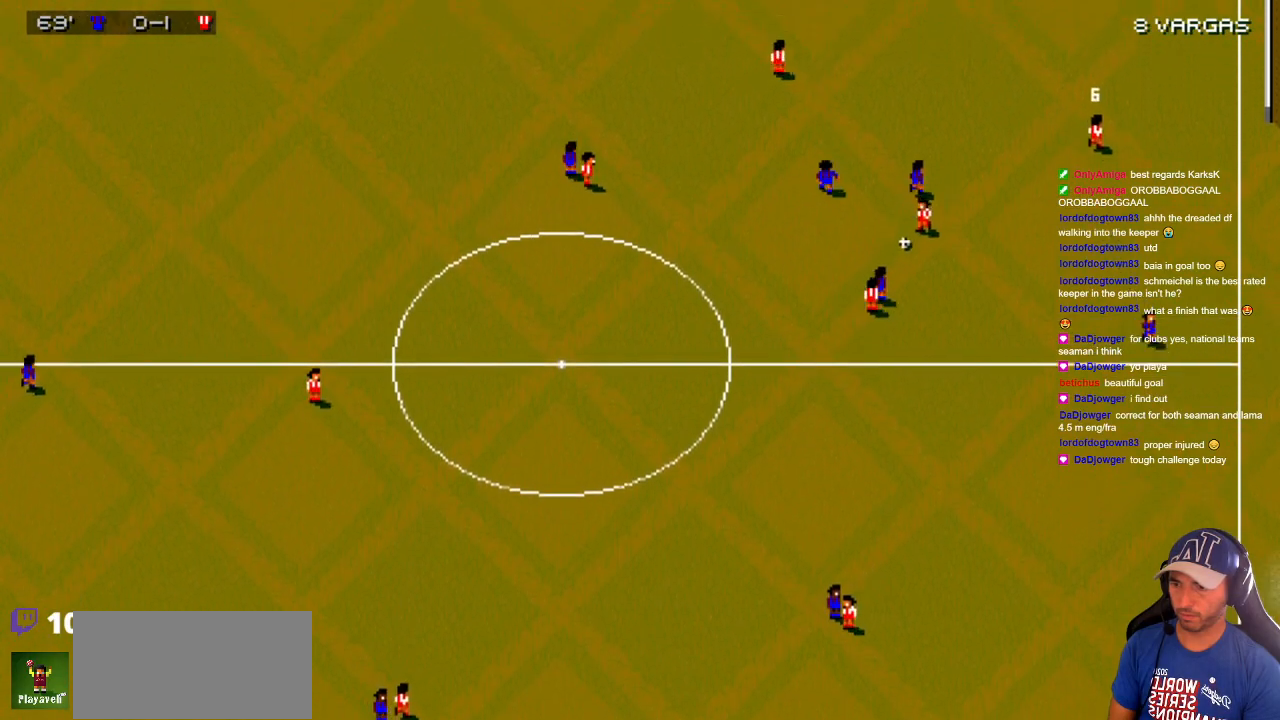
{"buttons": ["DPAD_UP", "DPAD_RIGHT"], "events": []}
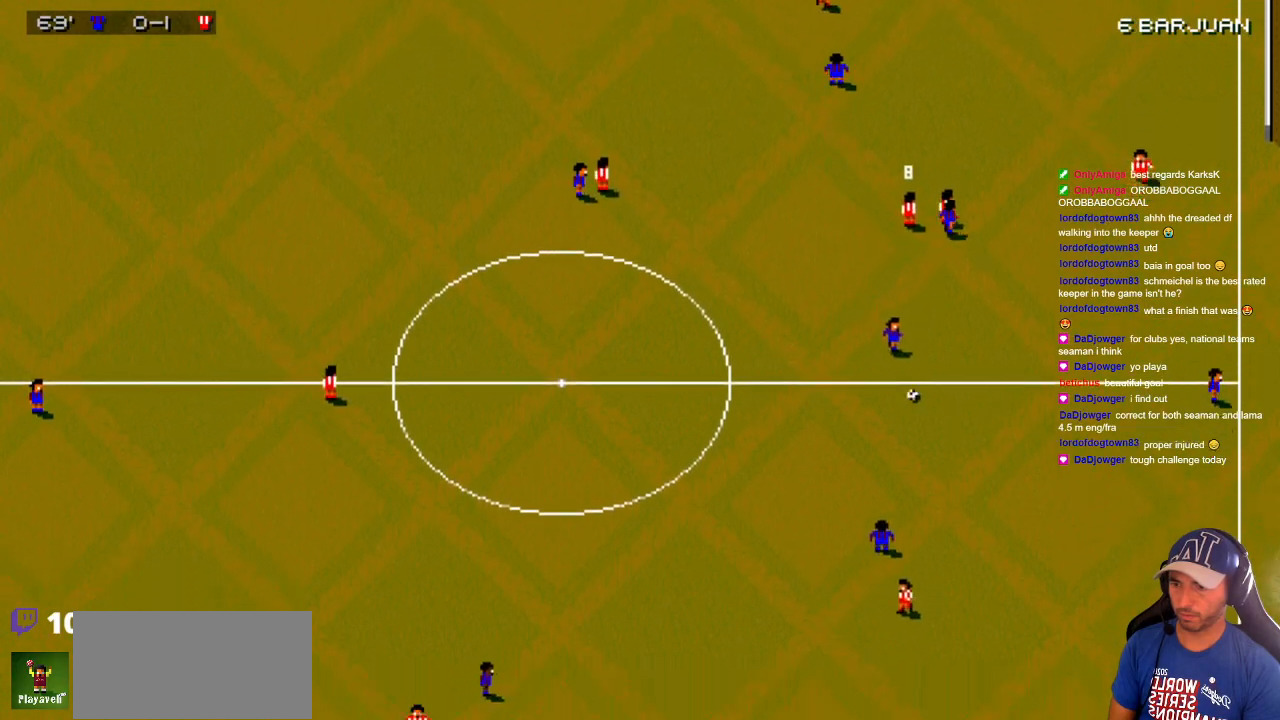
{"buttons": ["DPAD_UP", "DPAD_LEFT"], "events": [[100, "DPAD_UP", "up"], [133, "DPAD_DOWN", "down"], [133, "DPAD_RIGHT", "up"], [183, "DPAD_LEFT", "down"], [383, "DPAD_DOWN", "up"], [383, "DPAD_UP", "down"]]}
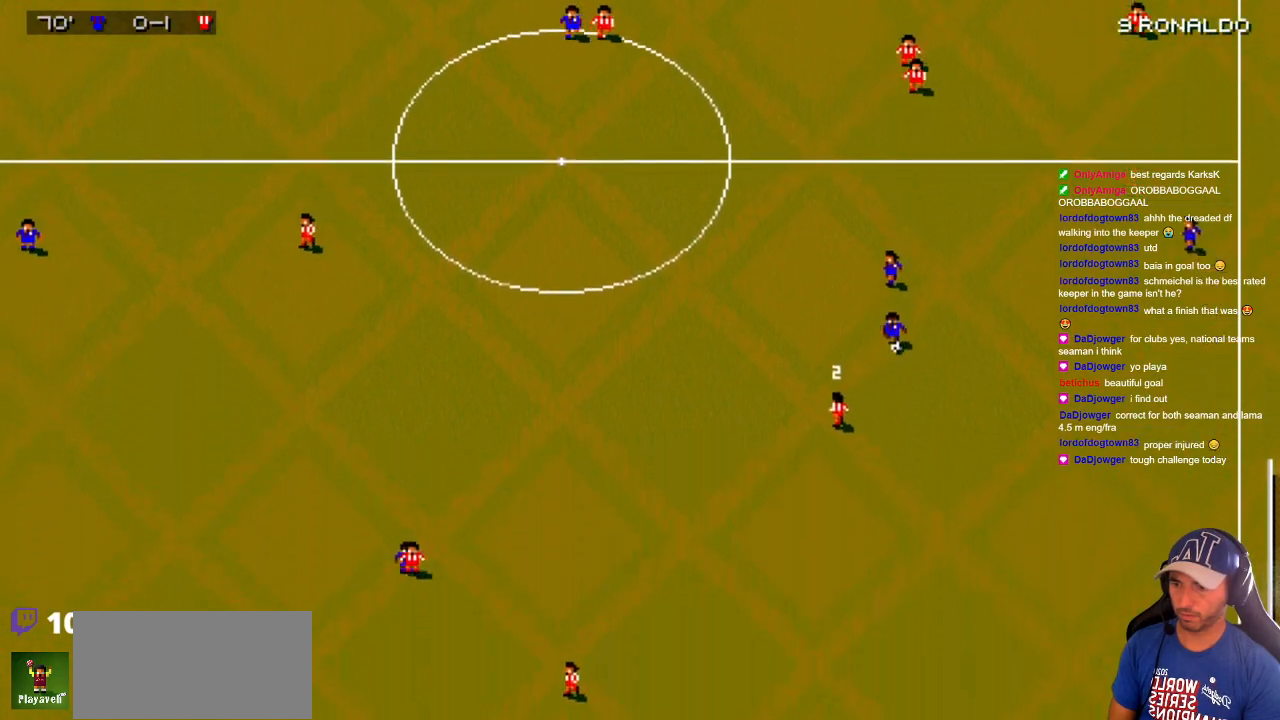
{"buttons": ["DPAD_DOWN", "DPAD_LEFT"], "events": [[167, "DPAD_DOWN", "down"], [167, "DPAD_UP", "up"], [217, "DPAD_LEFT", "up"], [300, "DPAD_RIGHT", "down"], [433, "DPAD_LEFT", "down"], [433, "DPAD_RIGHT", "up"]]}
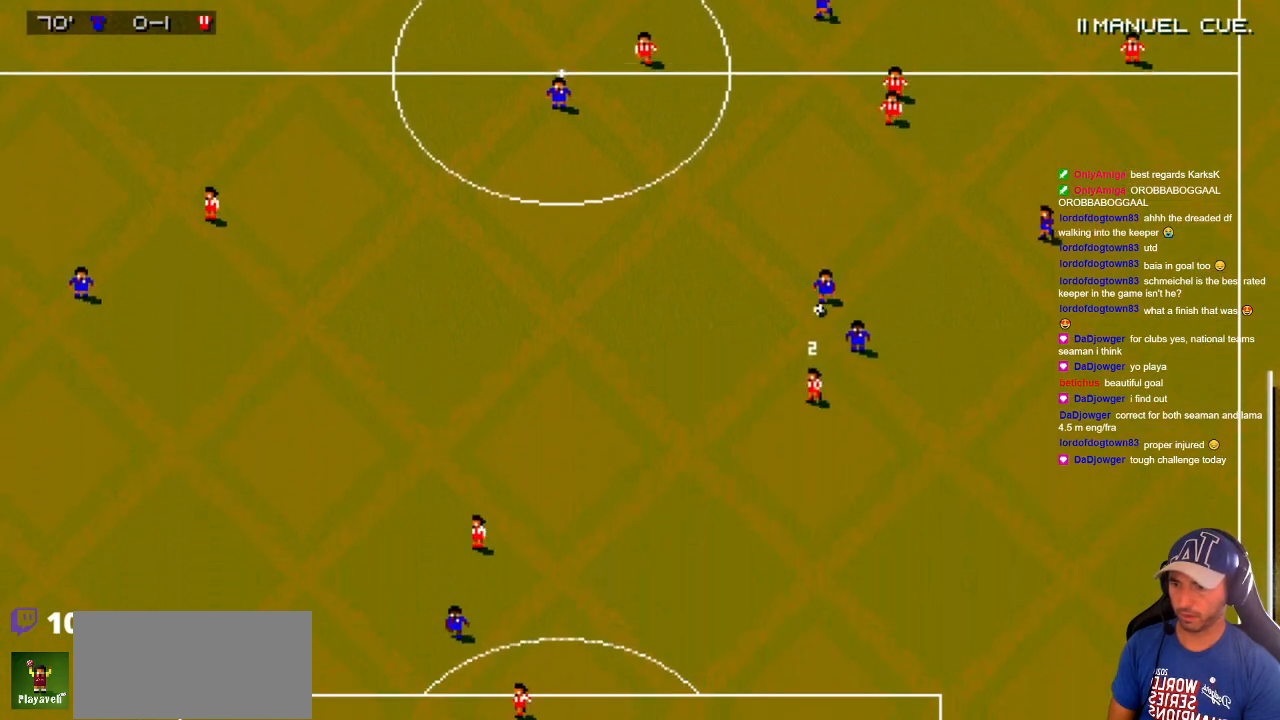
{"buttons": ["DPAD_DOWN", "DPAD_RIGHT"], "events": [[433, "DPAD_LEFT", "up"], [467, "DPAD_RIGHT", "down"]]}
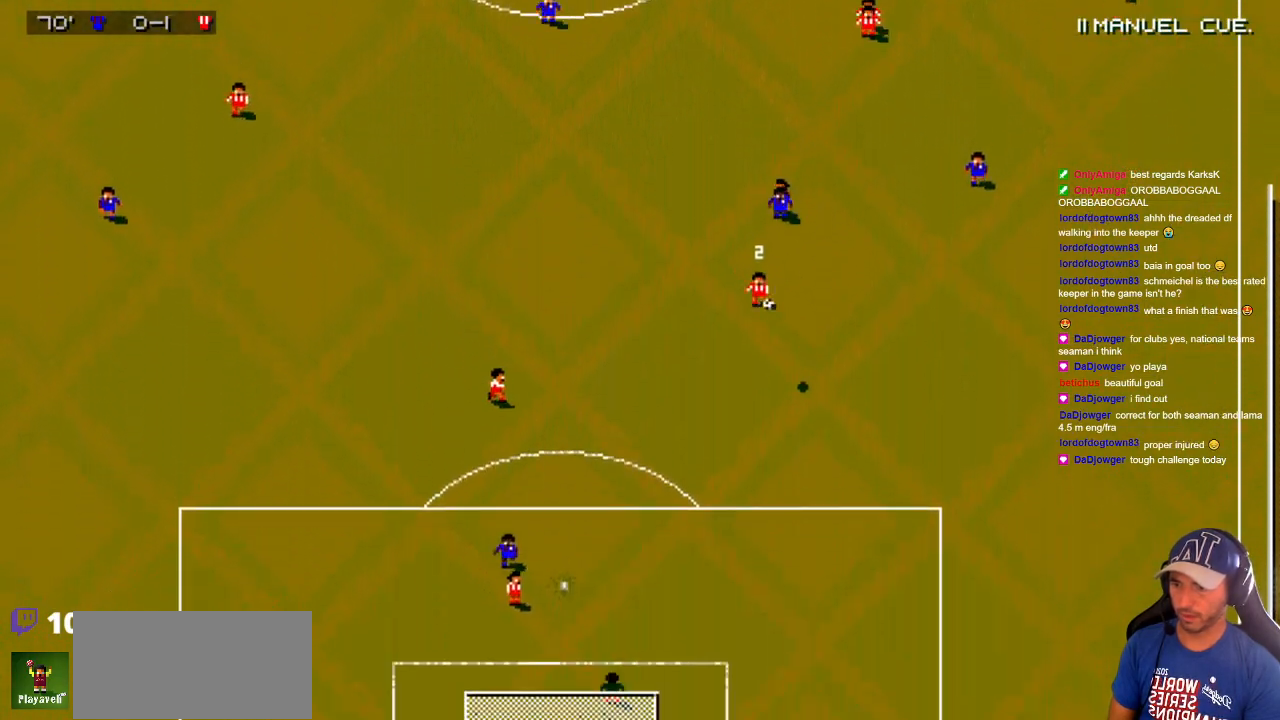
{"buttons": [], "events": [[33, "DPAD_RIGHT", "up"], [217, "DPAD_DOWN", "up"]]}
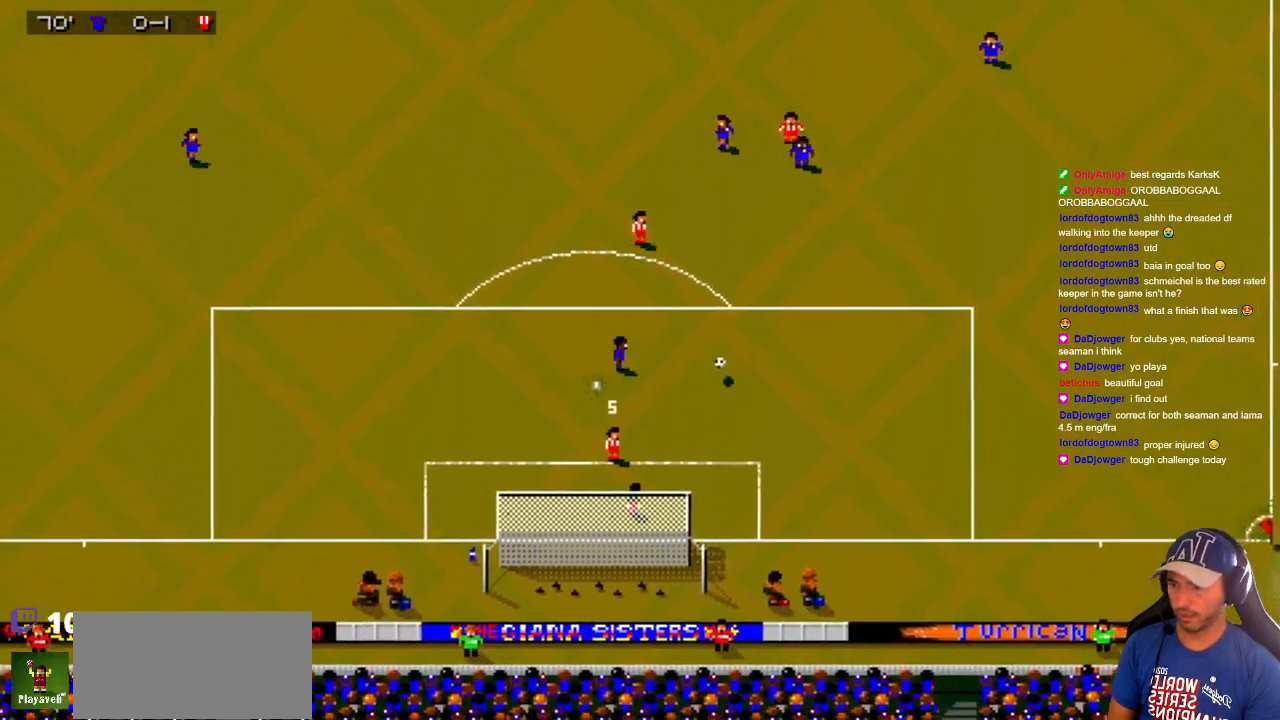
{"buttons": ["DPAD_UP", "DPAD_LEFT"], "events": [[217, "DPAD_UP", "down"], [250, "DPAD_LEFT", "down"]]}
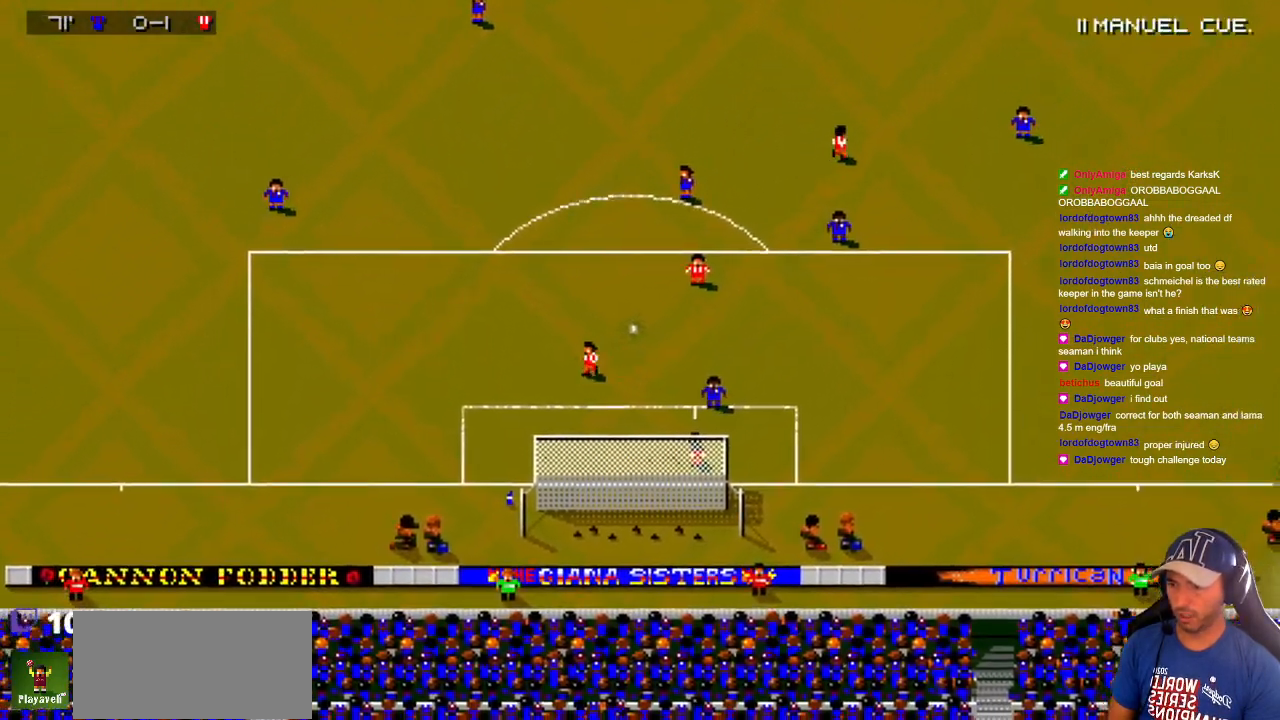
{"buttons": ["DPAD_UP"], "events": [[50, "DPAD_LEFT", "up"]]}
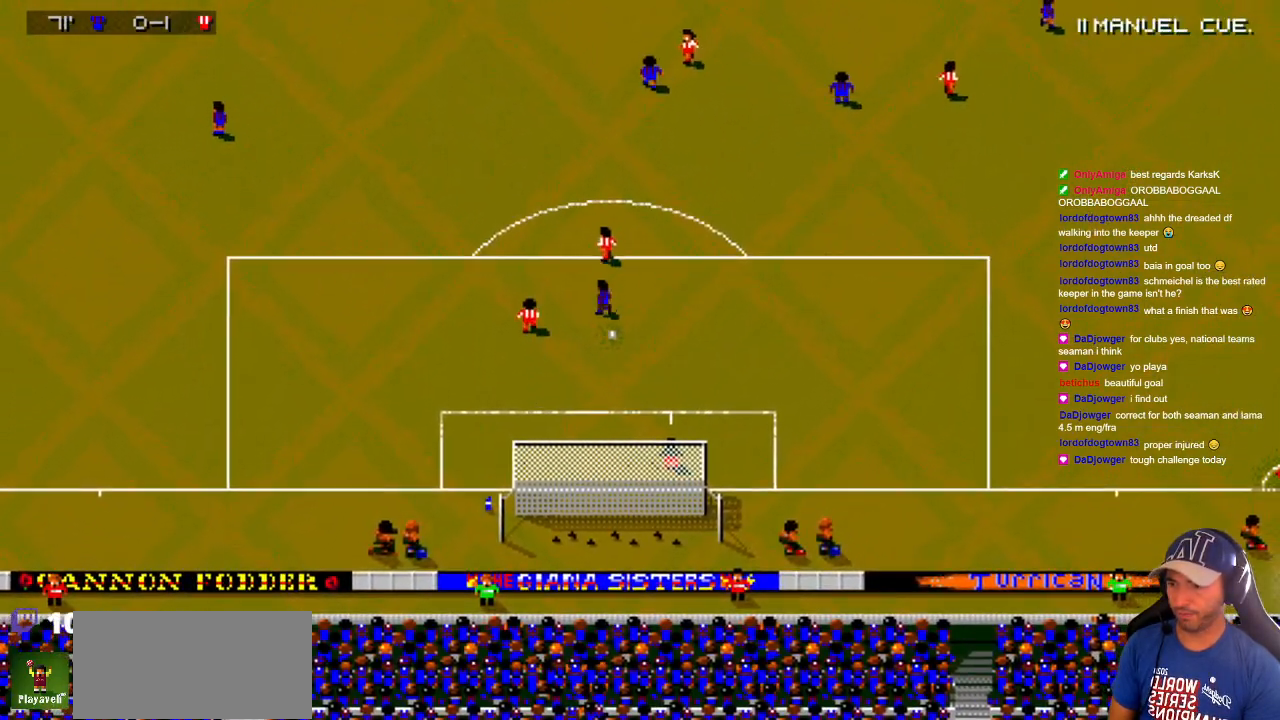
{"buttons": [], "events": [[417, "DPAD_UP", "up"]]}
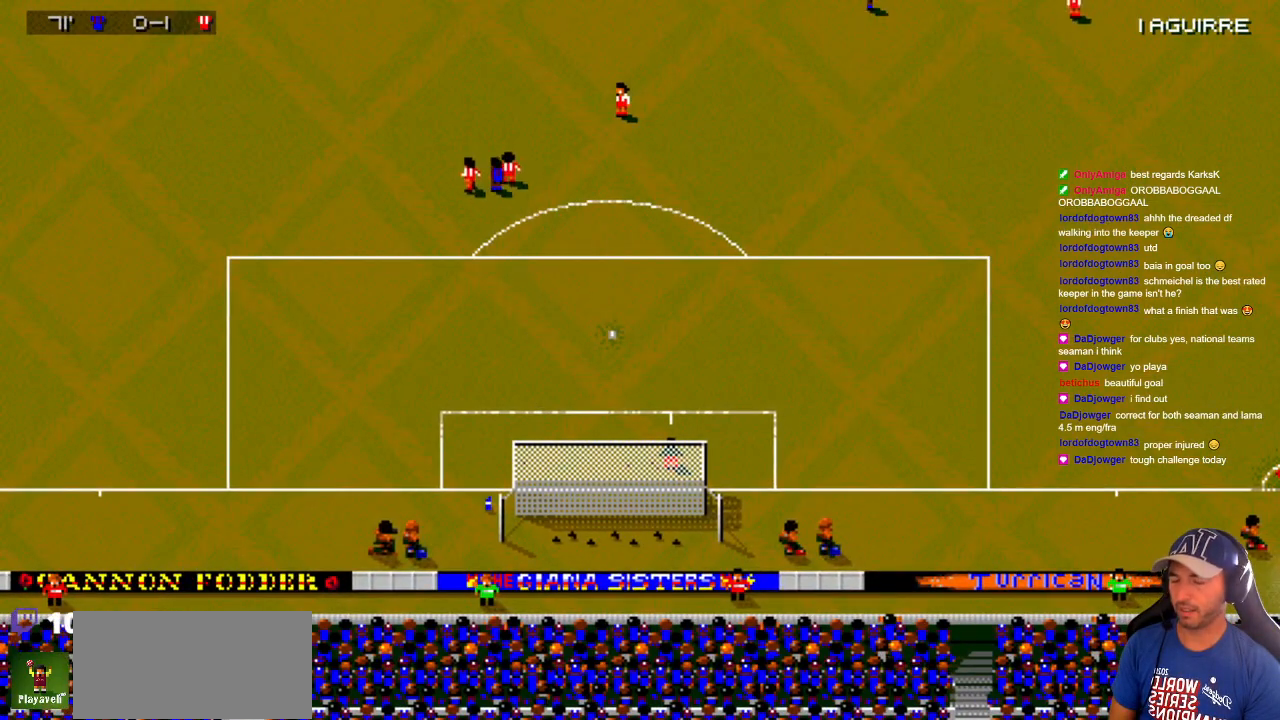
{"buttons": [], "events": []}
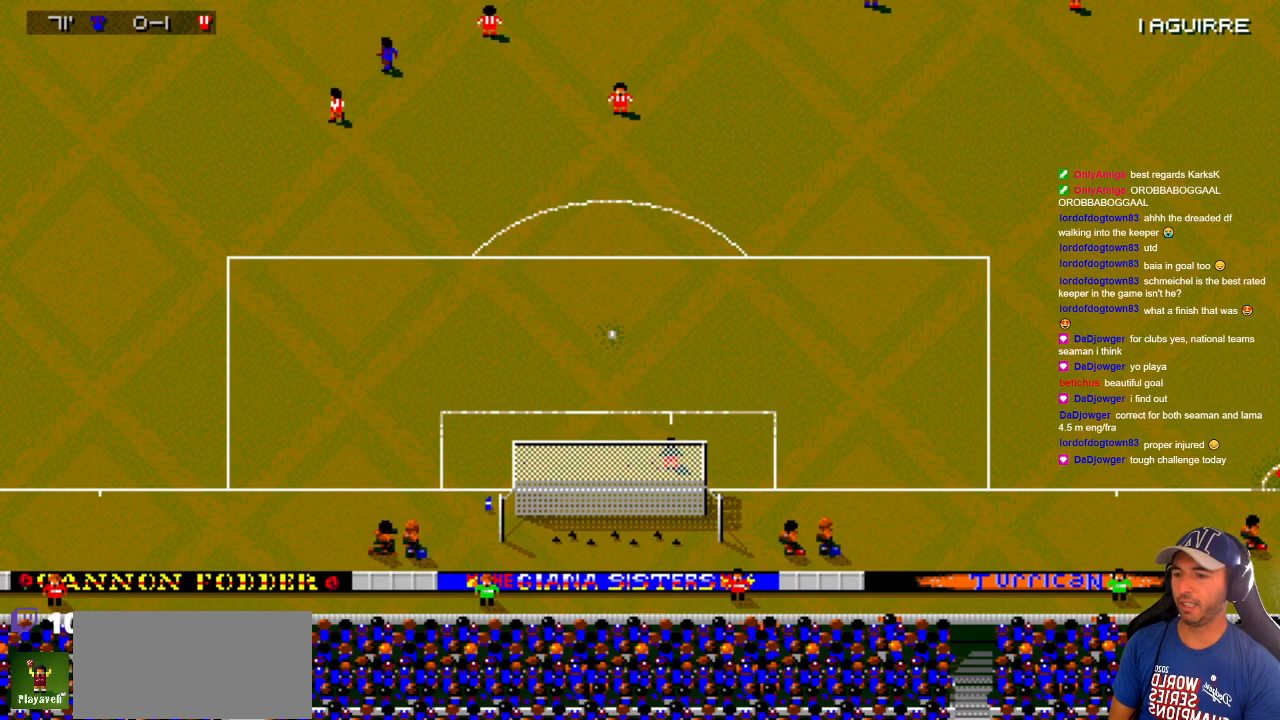
{"buttons": ["DPAD_UP"], "events": [[350, "DPAD_DOWN", "down"], [350, "DPAD_LEFT", "down"], [483, "DPAD_DOWN", "up"], [483, "DPAD_LEFT", "up"], [483, "DPAD_UP", "down"]]}
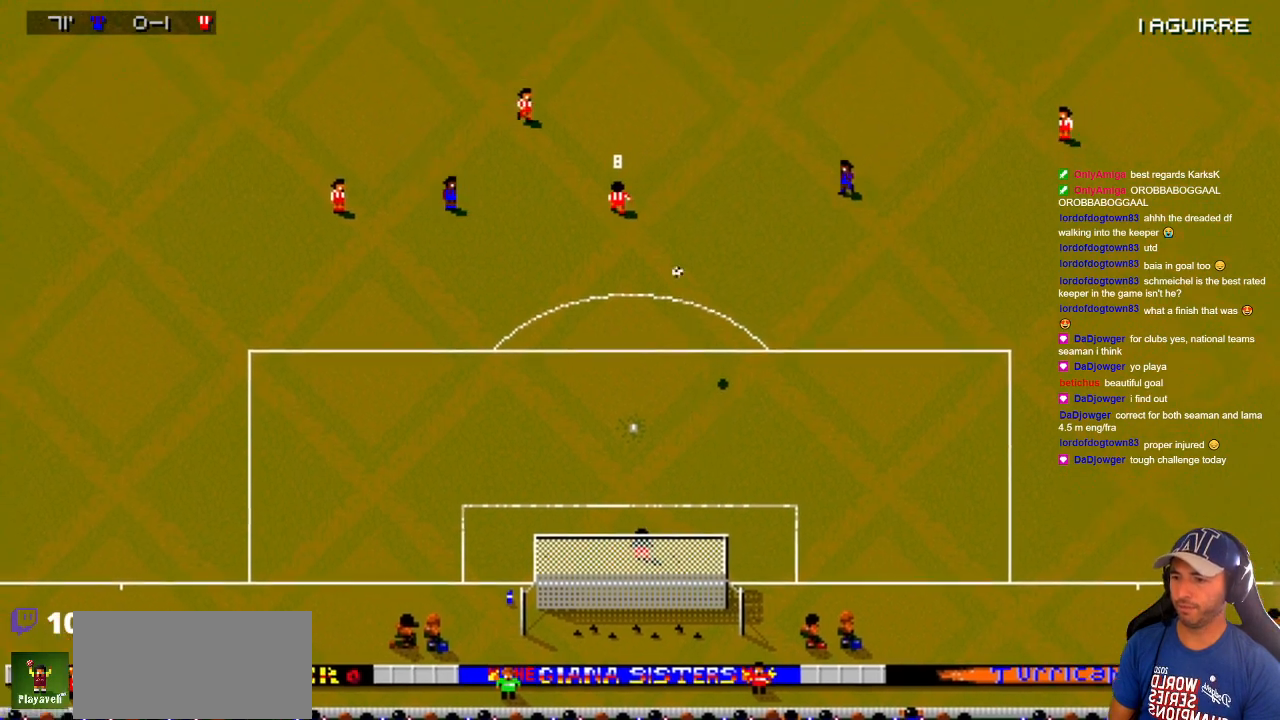
{"buttons": ["DPAD_UP", "DPAD_LEFT"], "events": [[367, "DPAD_LEFT", "down"]]}
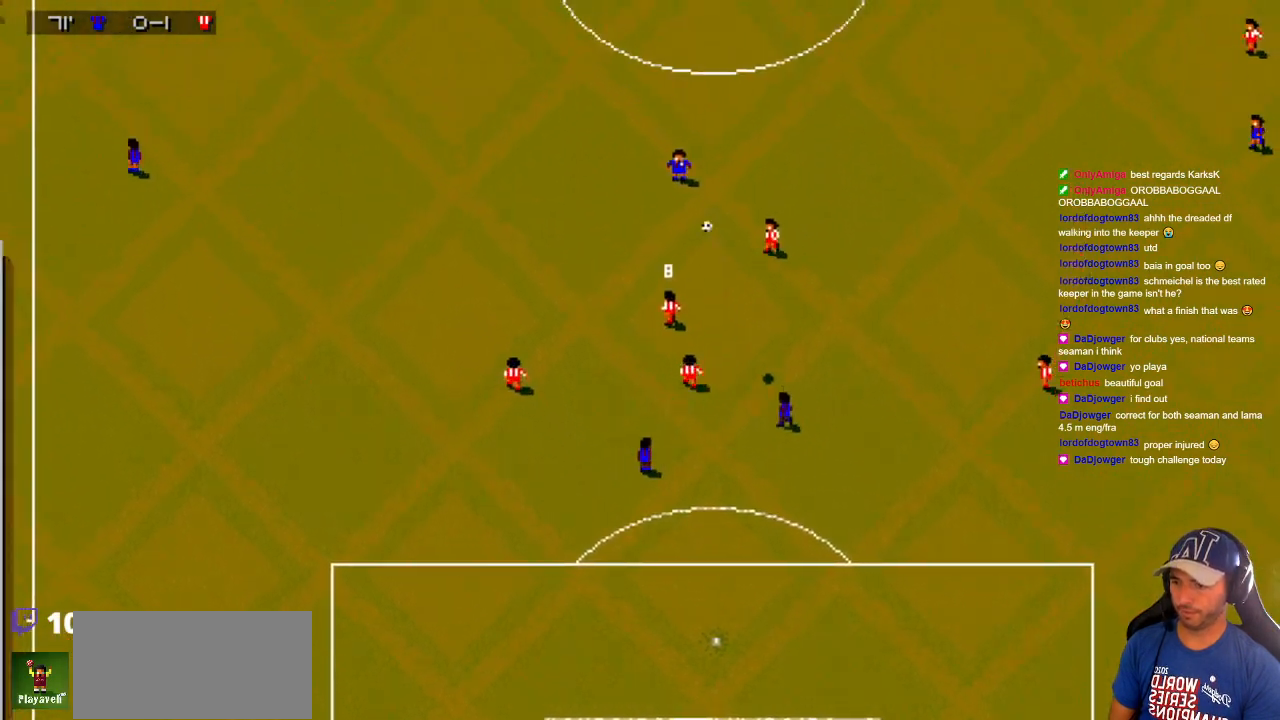
{"buttons": ["DPAD_DOWN"], "events": [[100, "DPAD_LEFT", "up"], [350, "DPAD_DOWN", "down"], [350, "DPAD_UP", "up"]]}
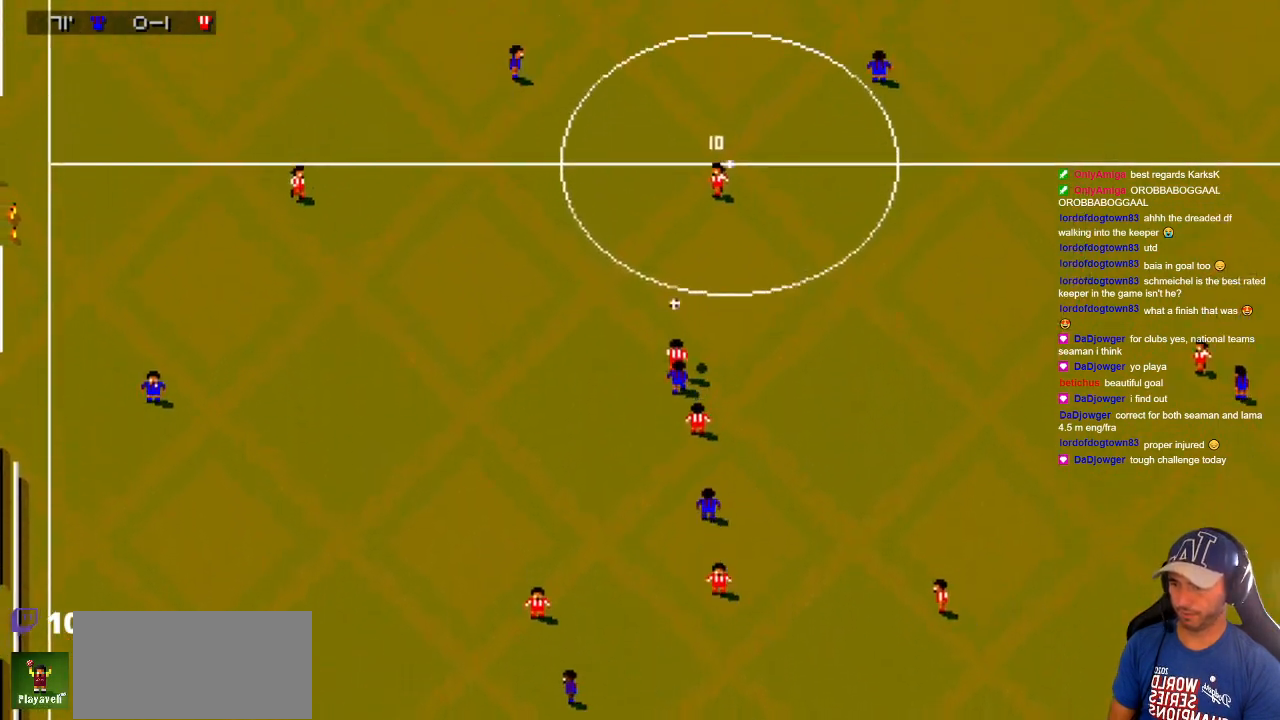
{"buttons": [], "events": [[33, "DPAD_LEFT", "down"], [67, "DPAD_DOWN", "up"], [150, "DPAD_UP", "down"], [367, "DPAD_UP", "up"], [417, "DPAD_LEFT", "up"]]}